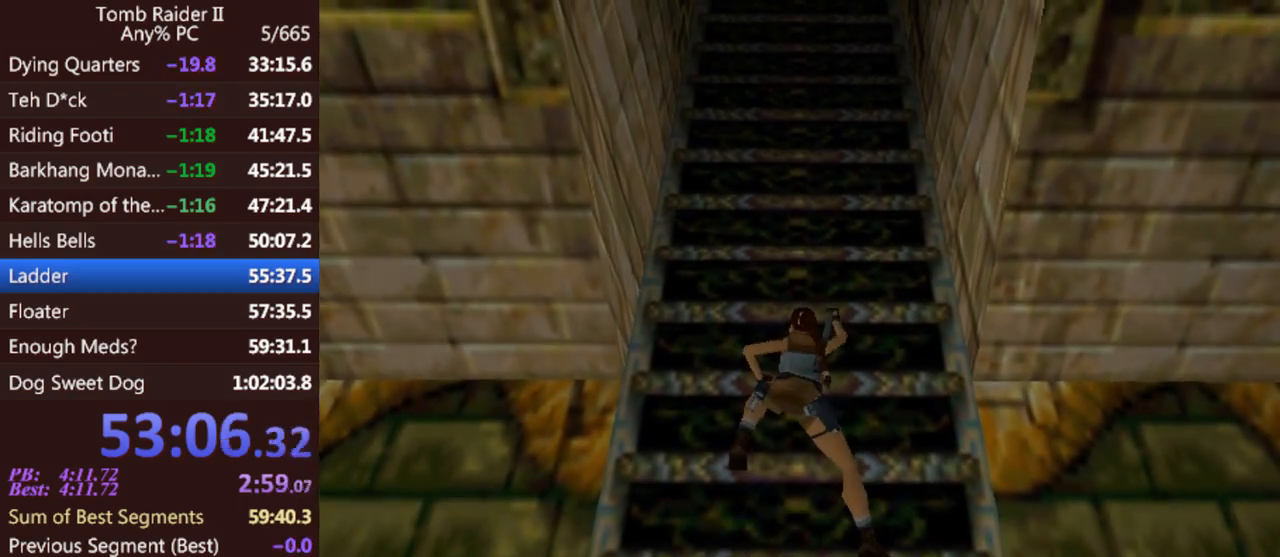
Gameplay with keyboard; each line is a JSON object with the keys held at the frame after it. "events" lists presses ("down") and releases ("up") of "0", "1", "2", "3", "4", "5", "6", "7", "8", "9", "act", "crouch", "dash", "down", "flare", "gun", "inv", "jump", "left", "look", "right", "roll", "sl", "sr", "up" and "walk" between this image and that frame as [ms after this image, input, new state], when the widget could be followed in between. No other keys are recorded. Mouse input is not recorded. Key names are as the overlay labels them; some are game actions (e.g. jump) rather than physical keys. Not read: other_keys.
{"keys": ["act", "up"], "events": []}
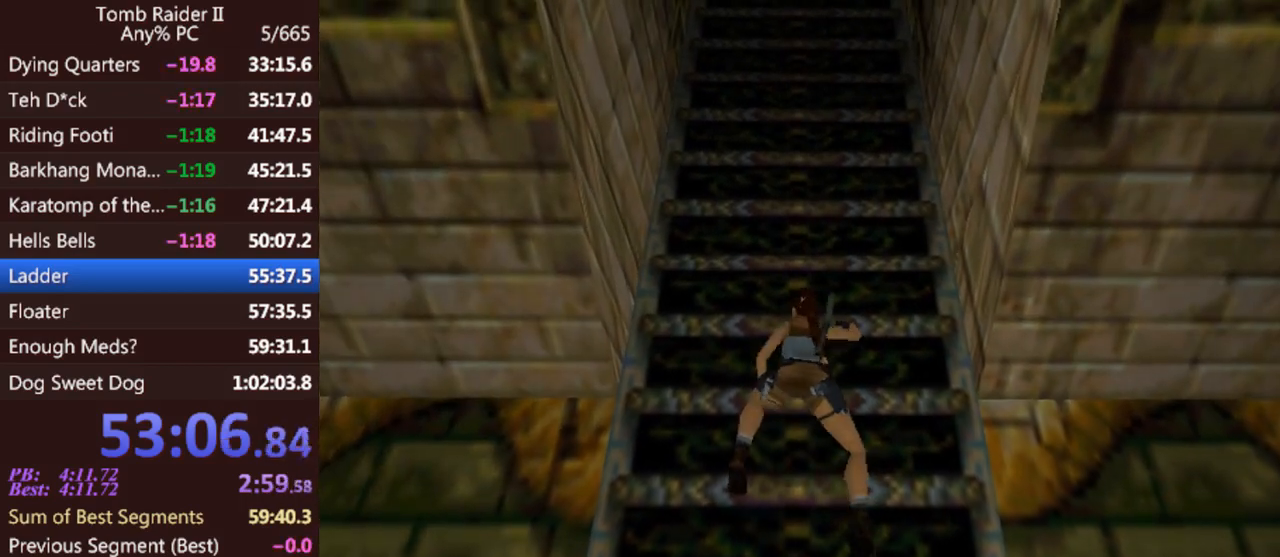
{"keys": ["act", "up"], "events": []}
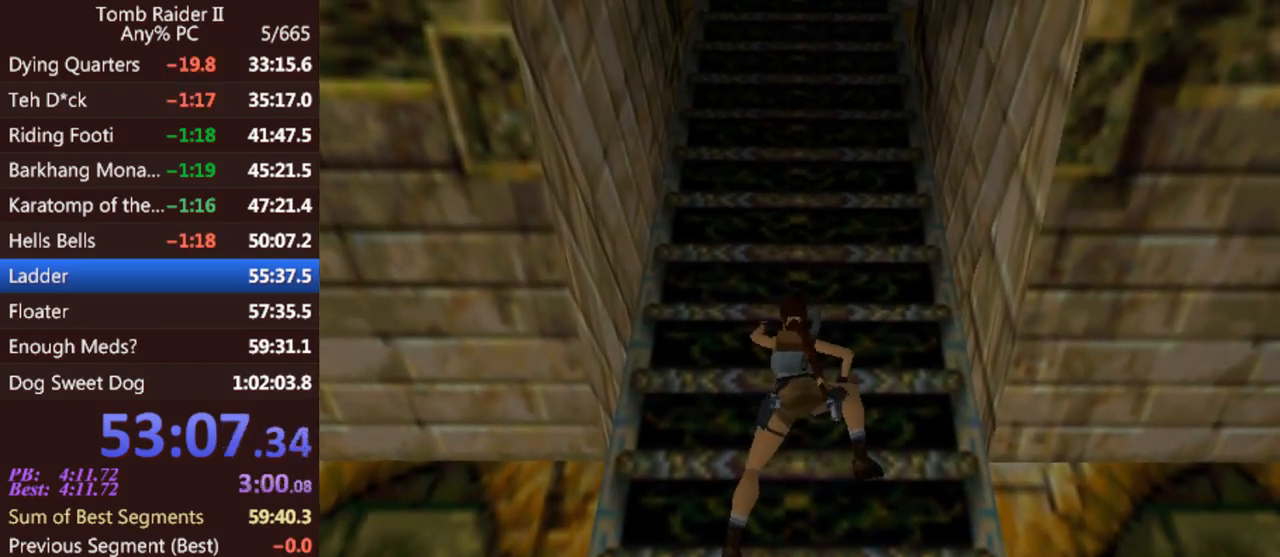
{"keys": ["act", "up"], "events": []}
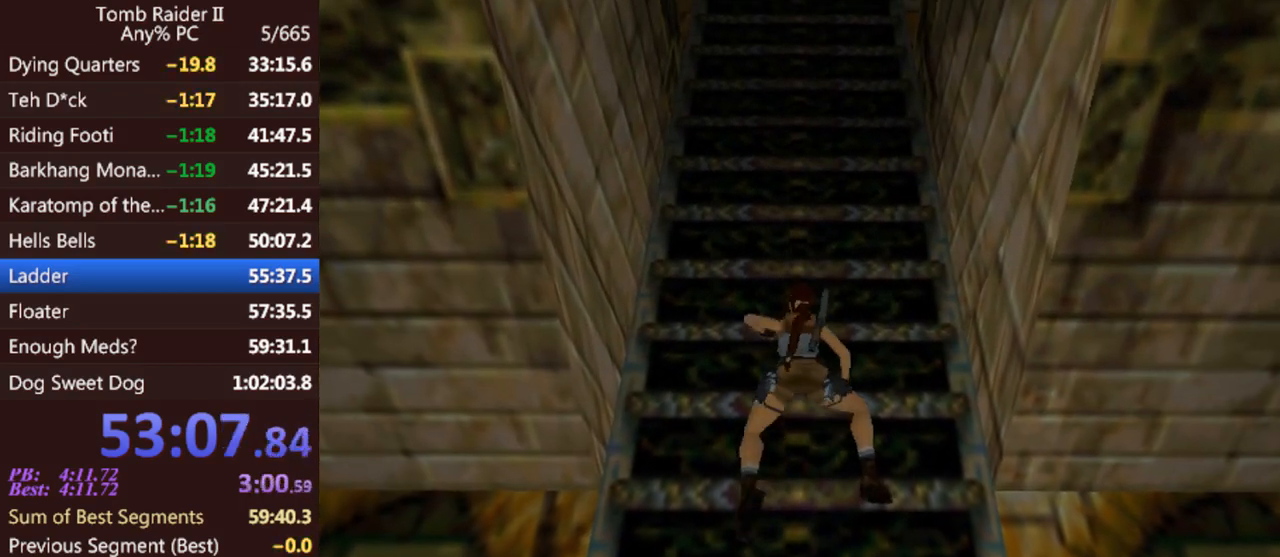
{"keys": ["act", "up"], "events": []}
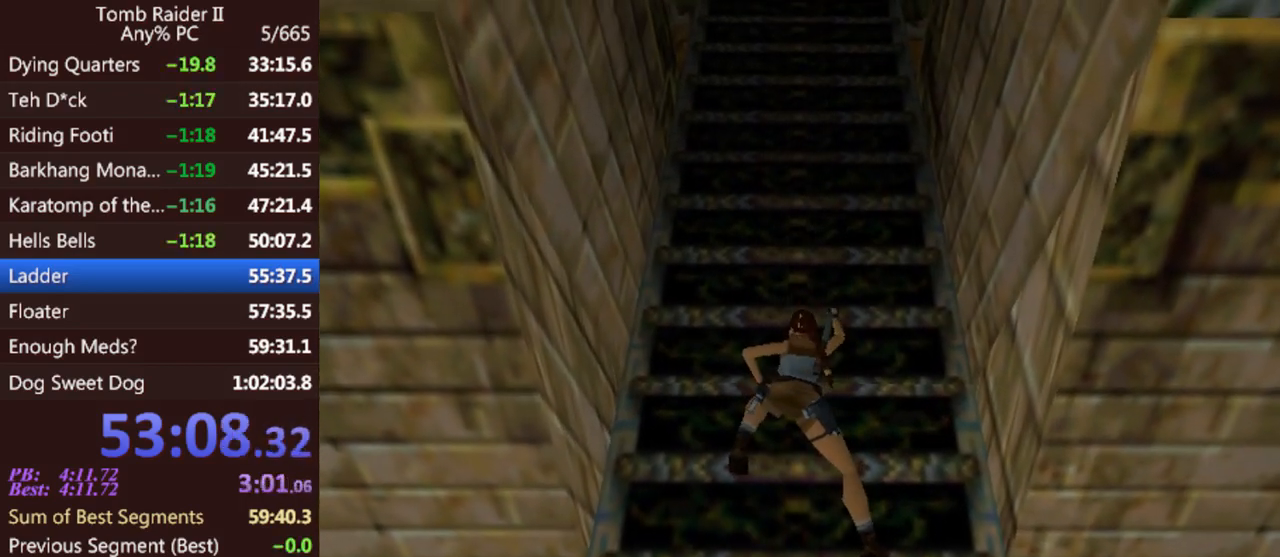
{"keys": ["act", "up"], "events": []}
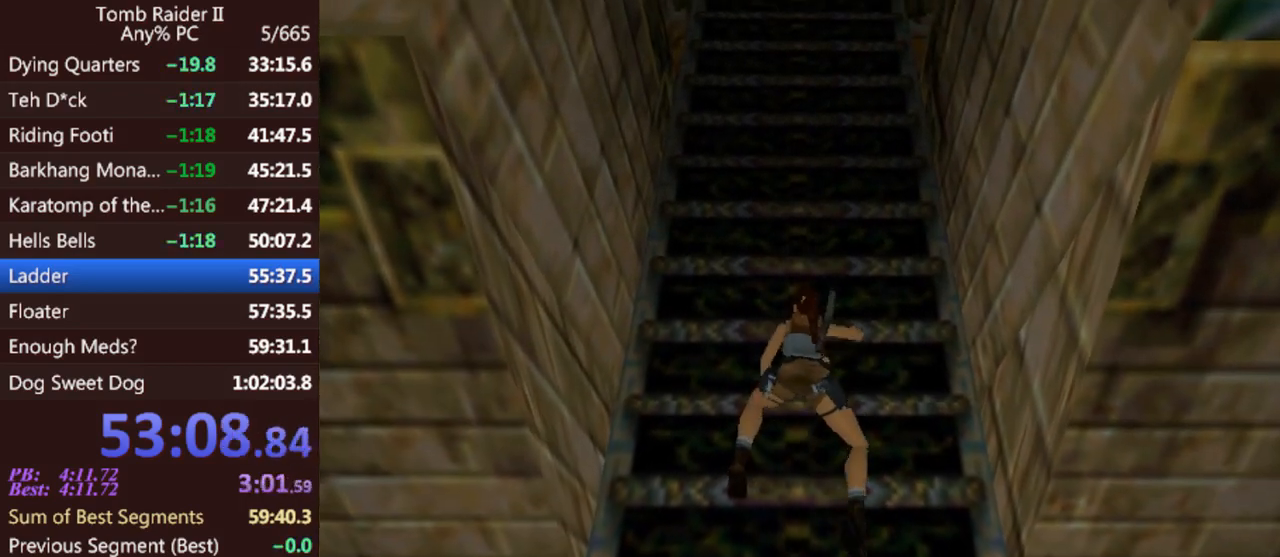
{"keys": ["act", "jump"], "events": [[33, "up", "up"], [333, "jump", "down"]]}
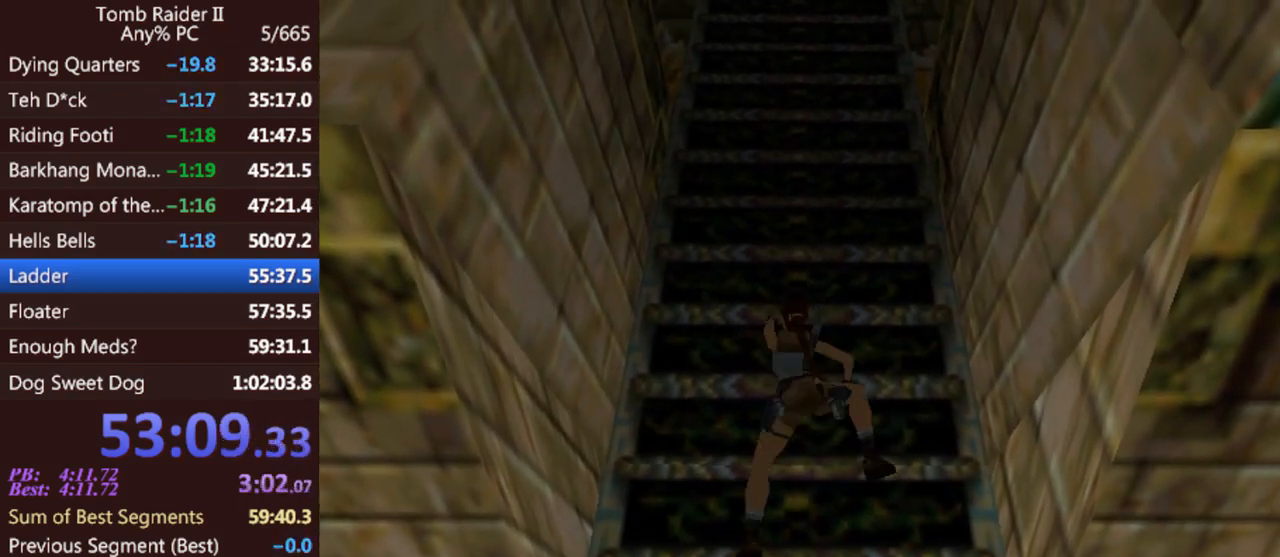
{"keys": ["act", "jump"], "events": []}
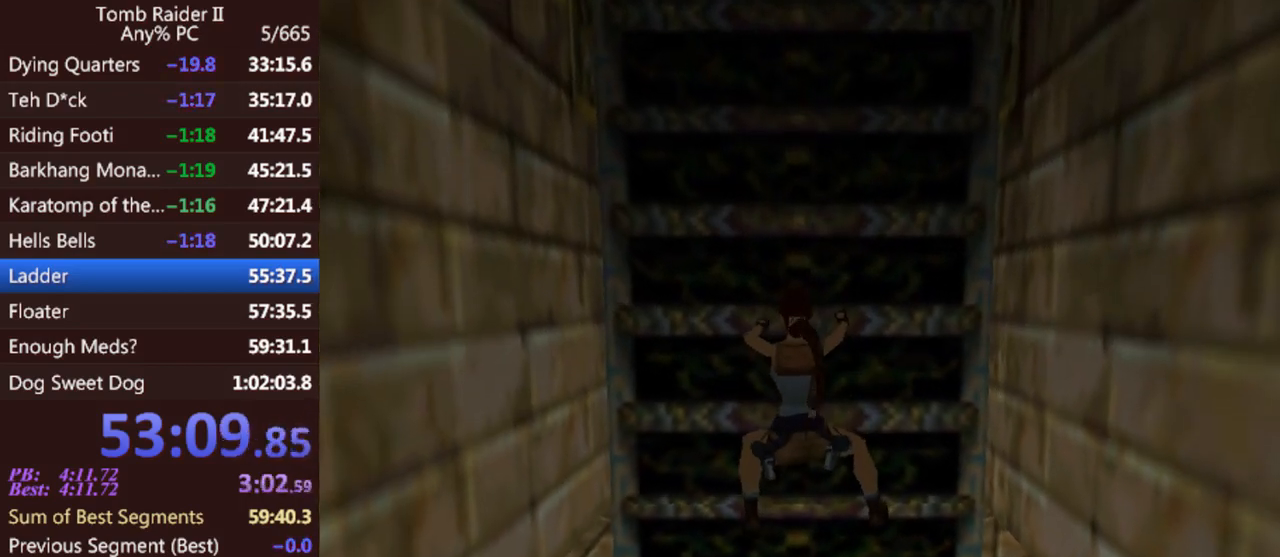
{"keys": ["act", "jump"], "events": []}
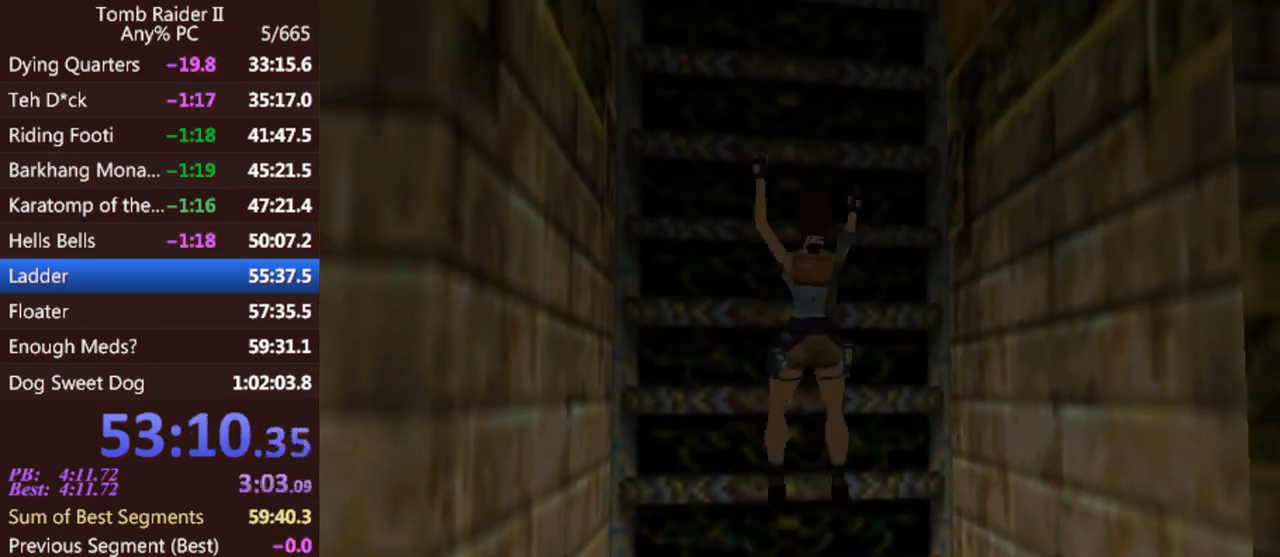
{"keys": [], "events": [[233, "act", "up"], [267, "jump", "up"], [400, "gun", "down"], [500, "gun", "up"]]}
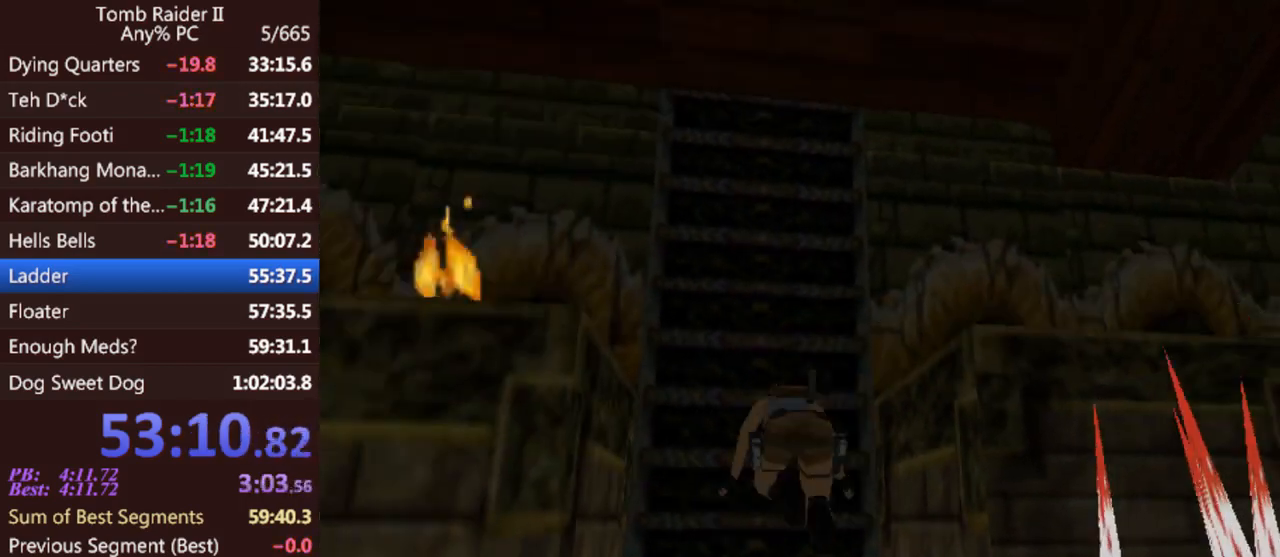
{"keys": ["down"], "events": [[400, "down", "down"]]}
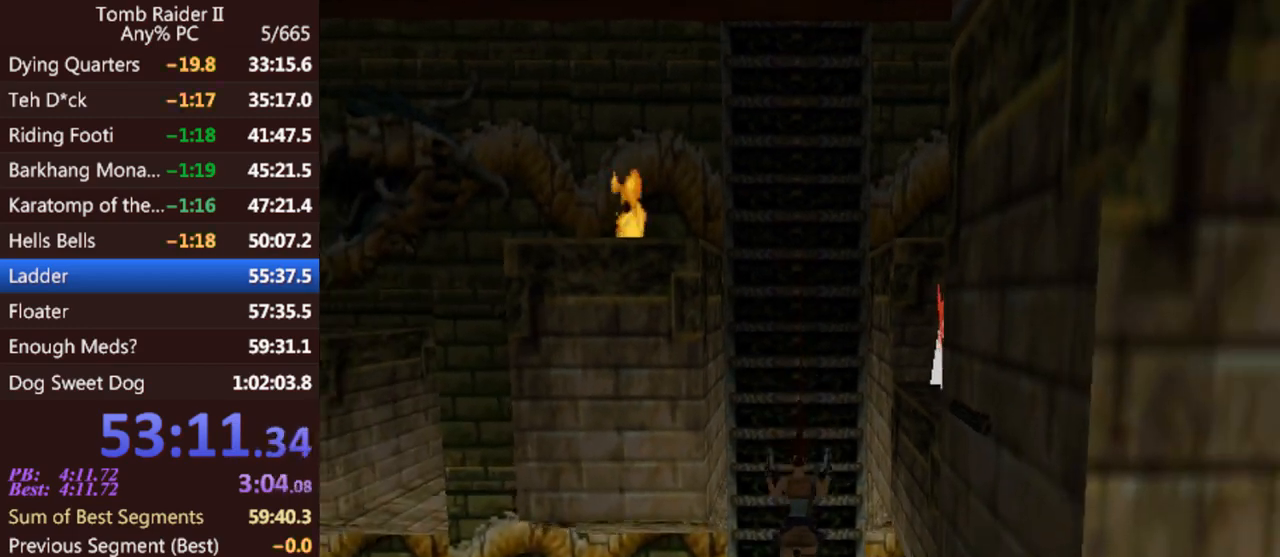
{"keys": ["down"], "events": []}
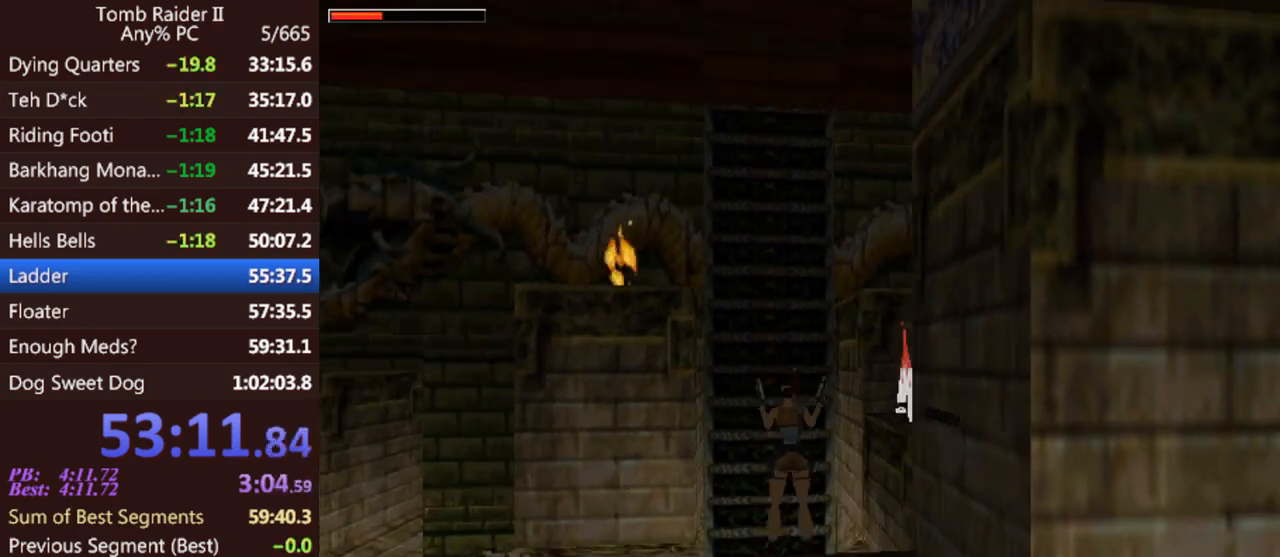
{"keys": [], "events": [[467, "down", "up"]]}
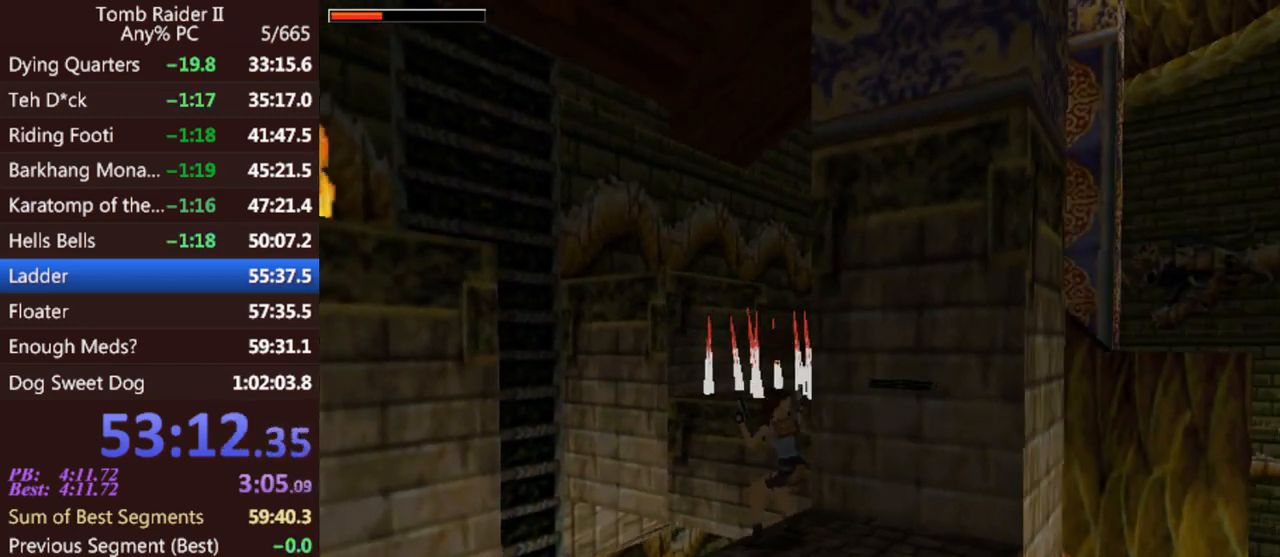
{"keys": [], "events": [[133, "gun", "down"], [200, "gun", "up"]]}
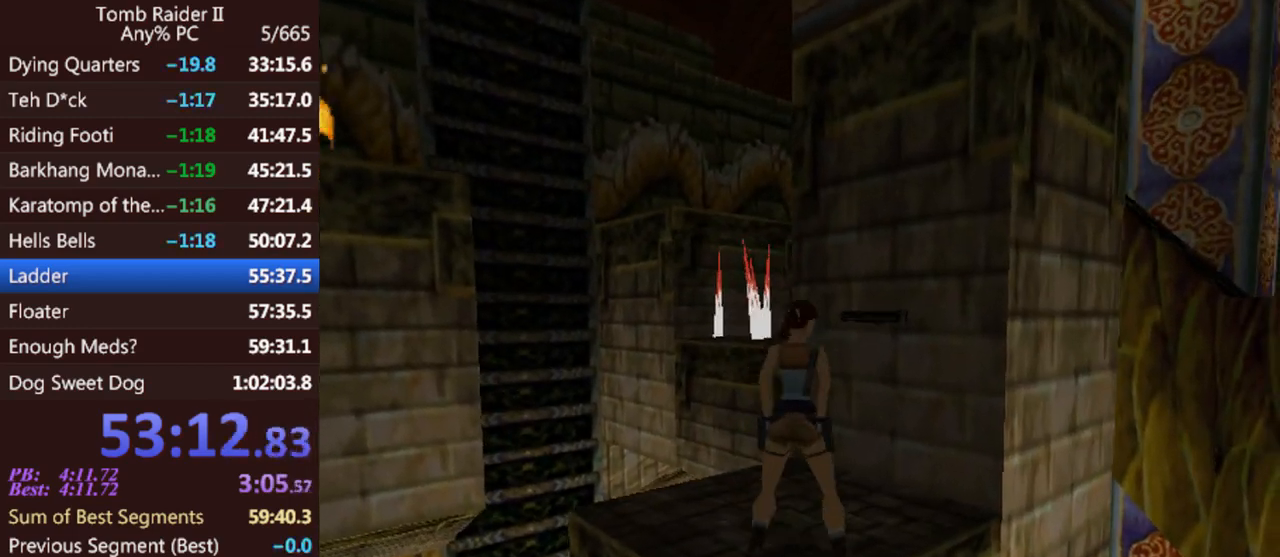
{"keys": [], "events": []}
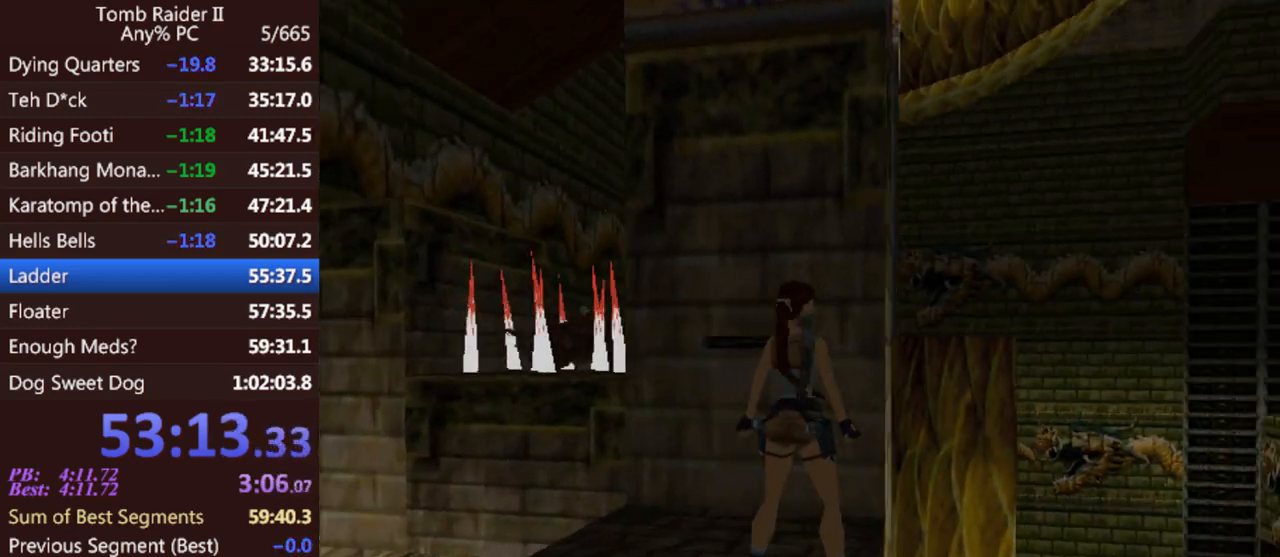
{"keys": ["up"], "events": [[67, "left", "down"], [400, "left", "up"], [400, "up", "down"]]}
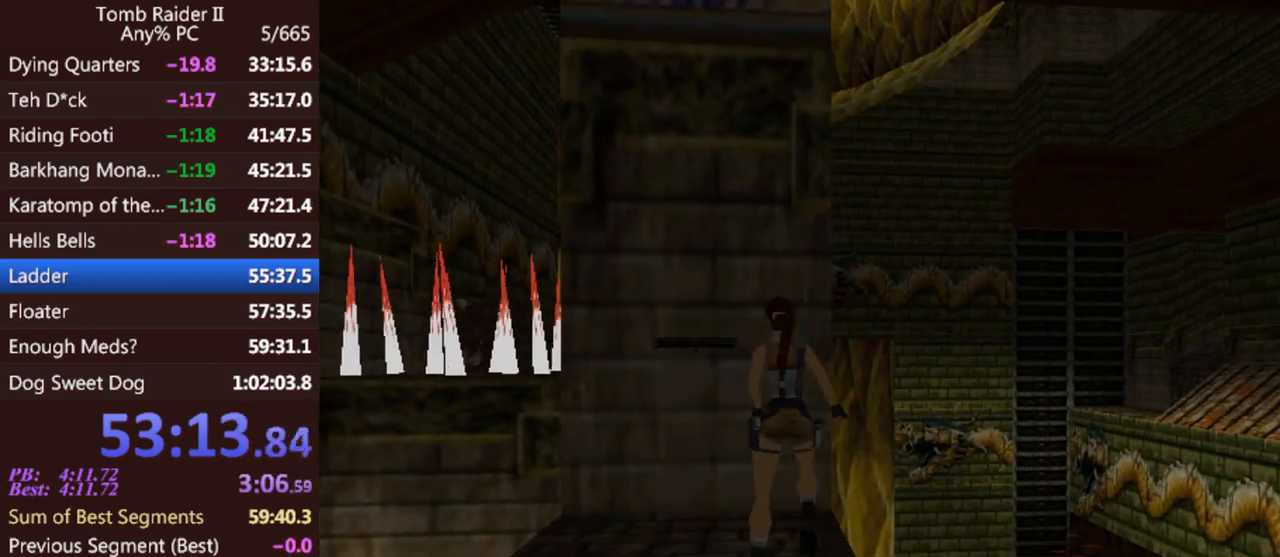
{"keys": [], "events": [[33, "up", "up"]]}
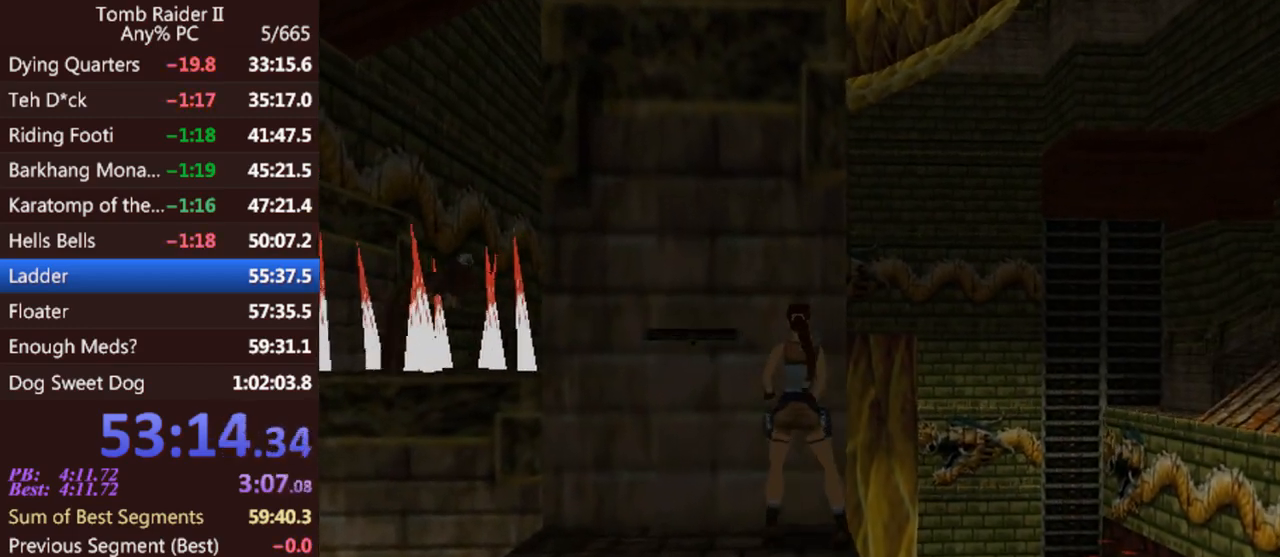
{"keys": [], "events": [[133, "up", "down"], [333, "up", "up"], [400, "sr", "down"], [500, "sr", "up"]]}
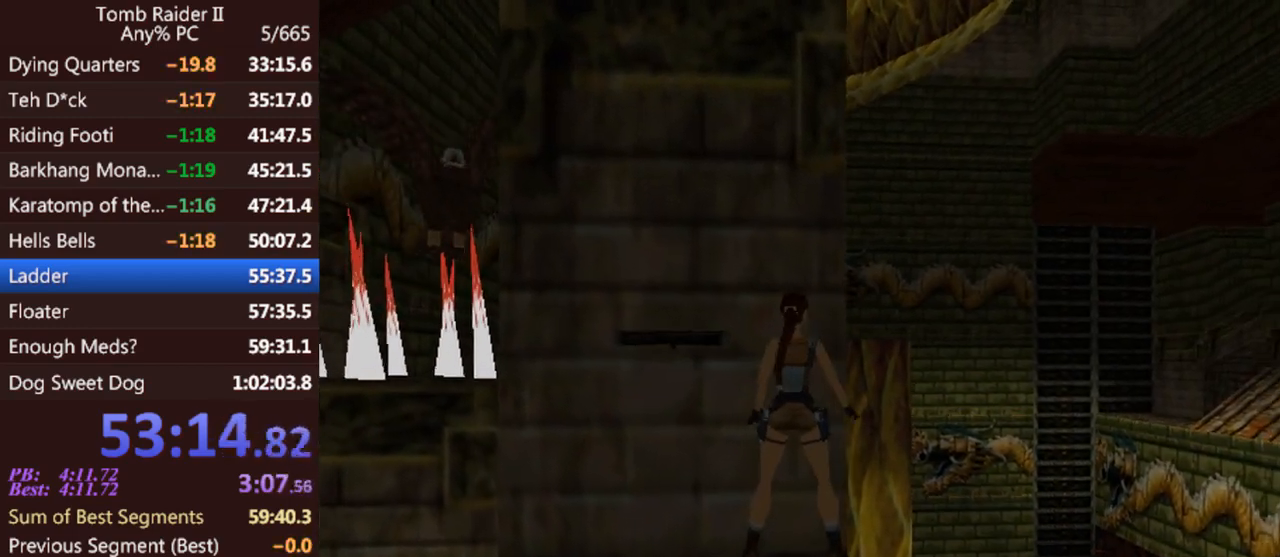
{"keys": [], "events": []}
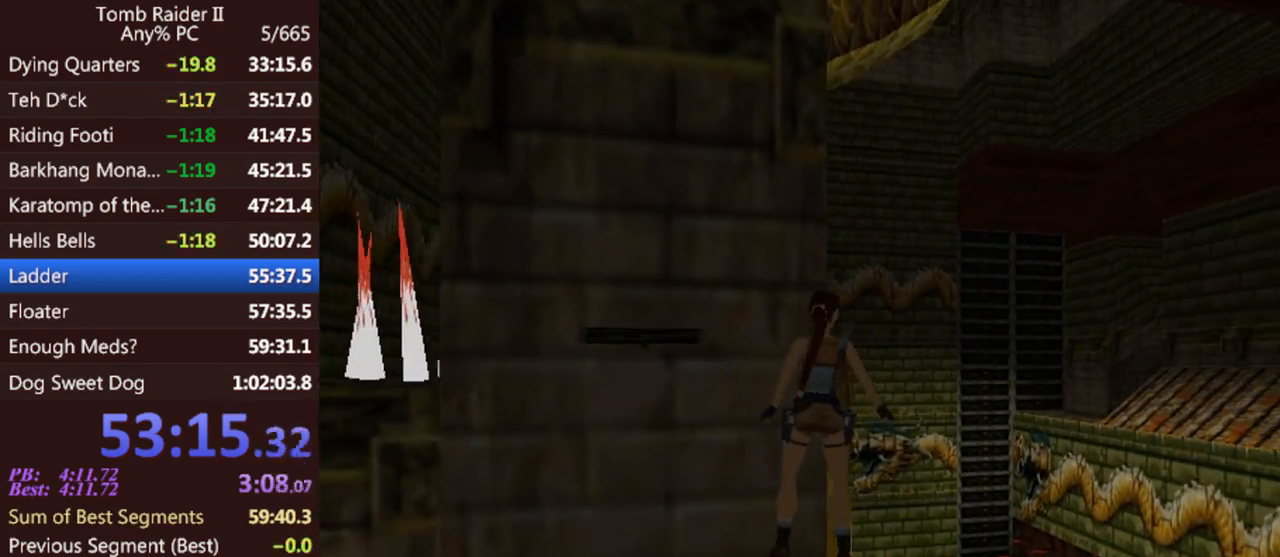
{"keys": [], "events": [[333, "jump", "down"], [467, "jump", "up"]]}
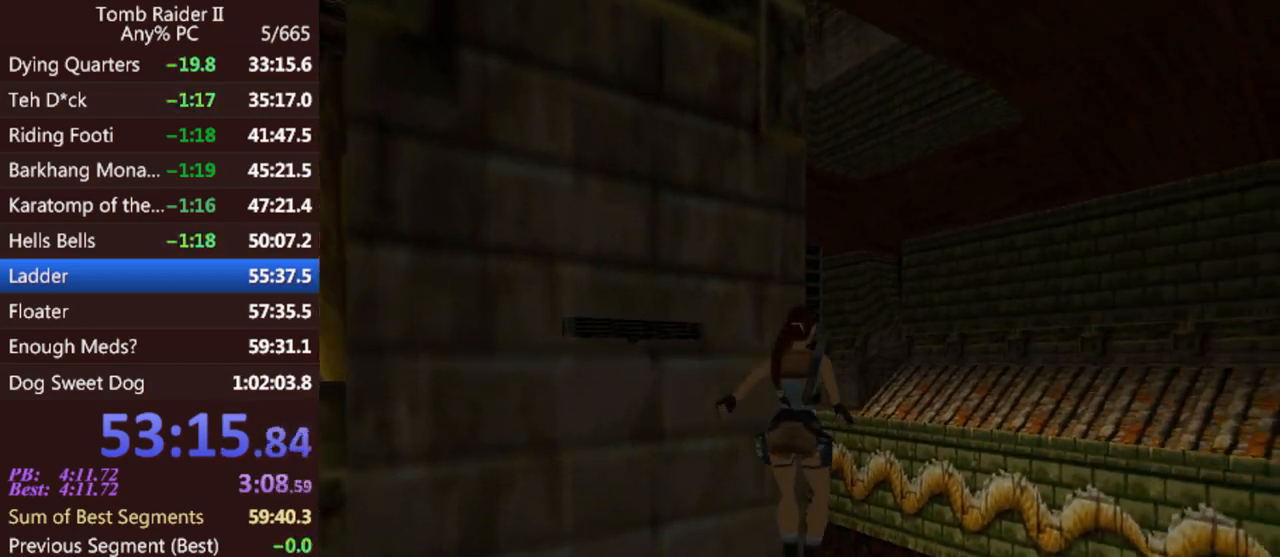
{"keys": [], "events": []}
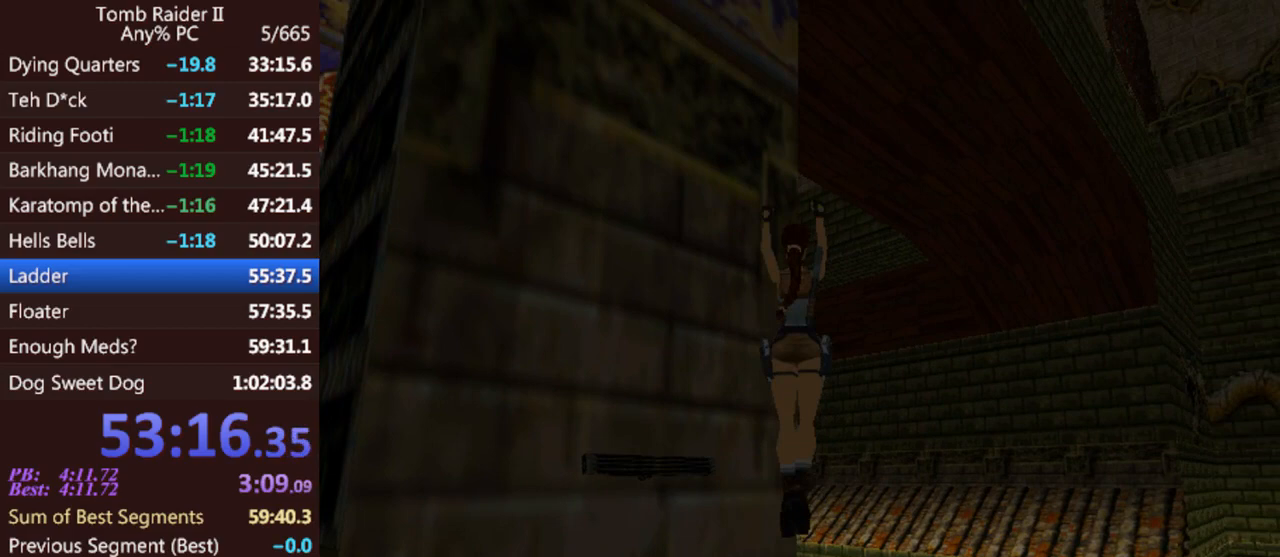
{"keys": [], "events": []}
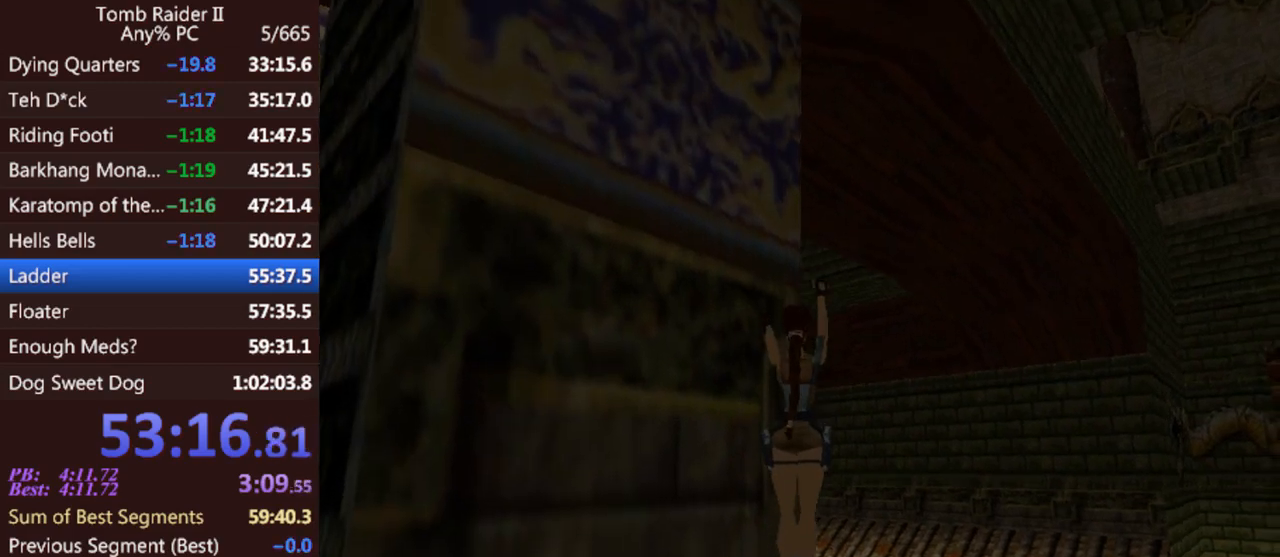
{"keys": ["jump"], "events": [[433, "jump", "down"]]}
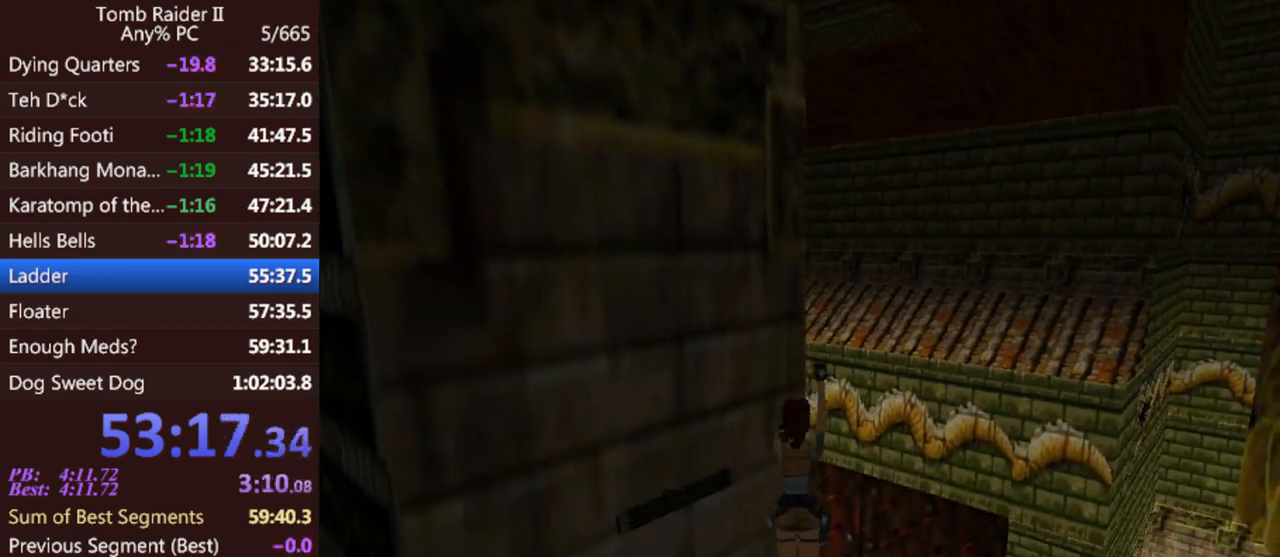
{"keys": [], "events": [[333, "jump", "up"]]}
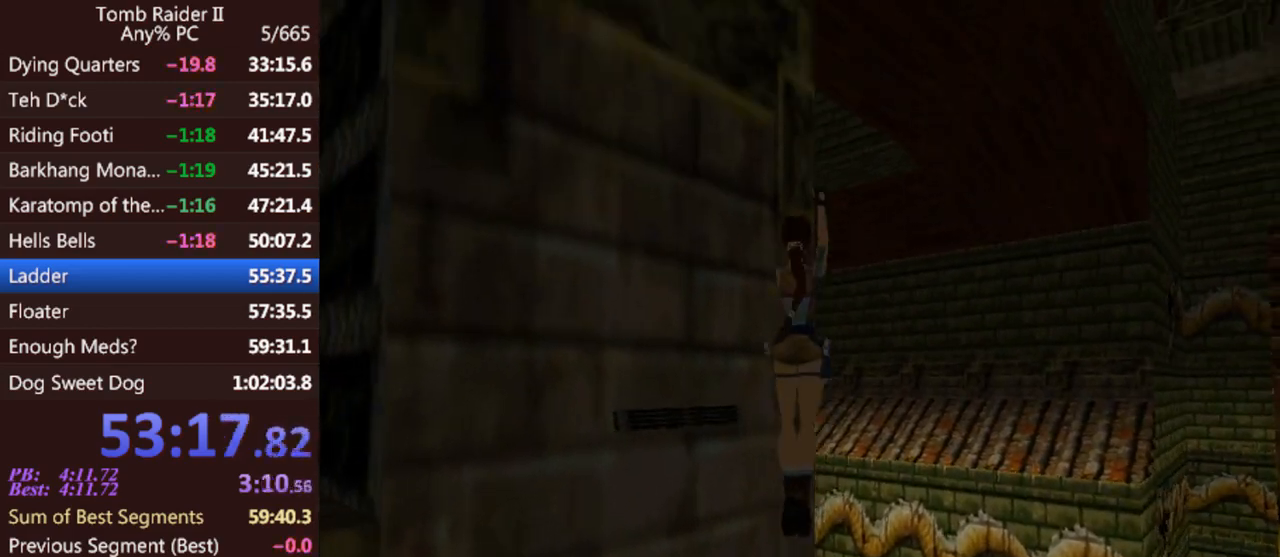
{"keys": ["up"], "events": [[300, "up", "down"]]}
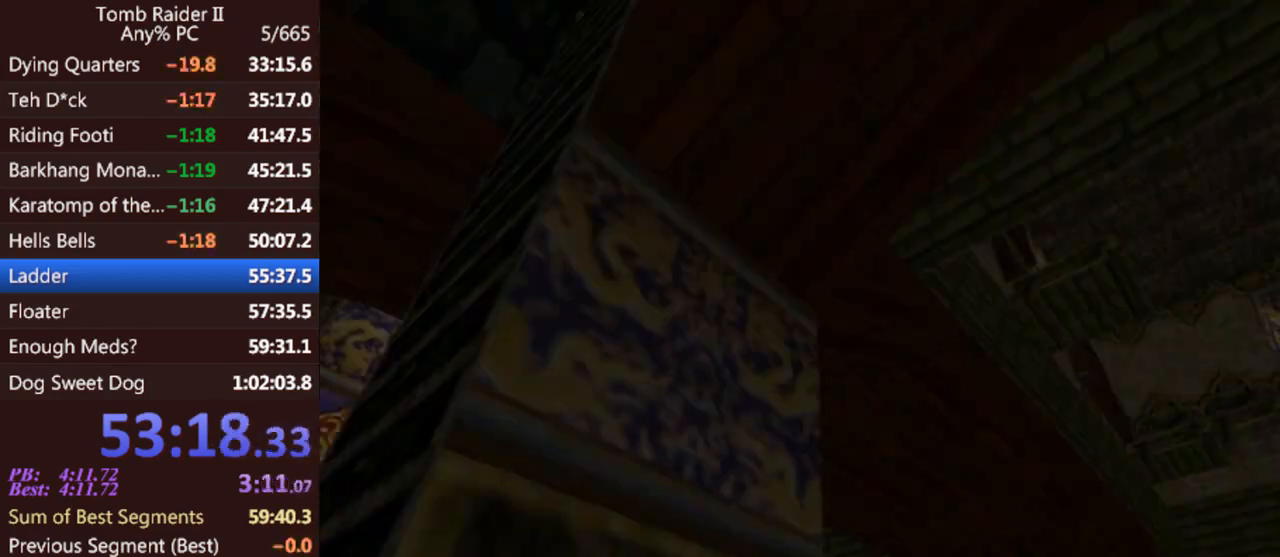
{"keys": ["right", "up"], "events": [[233, "right", "down"]]}
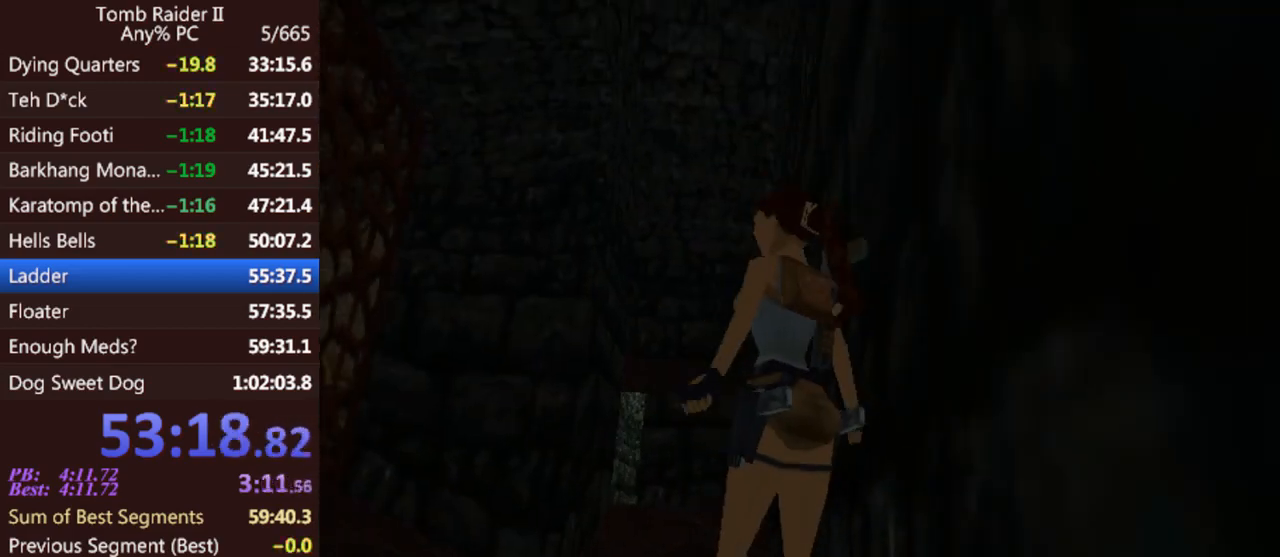
{"keys": ["right", "up"], "events": []}
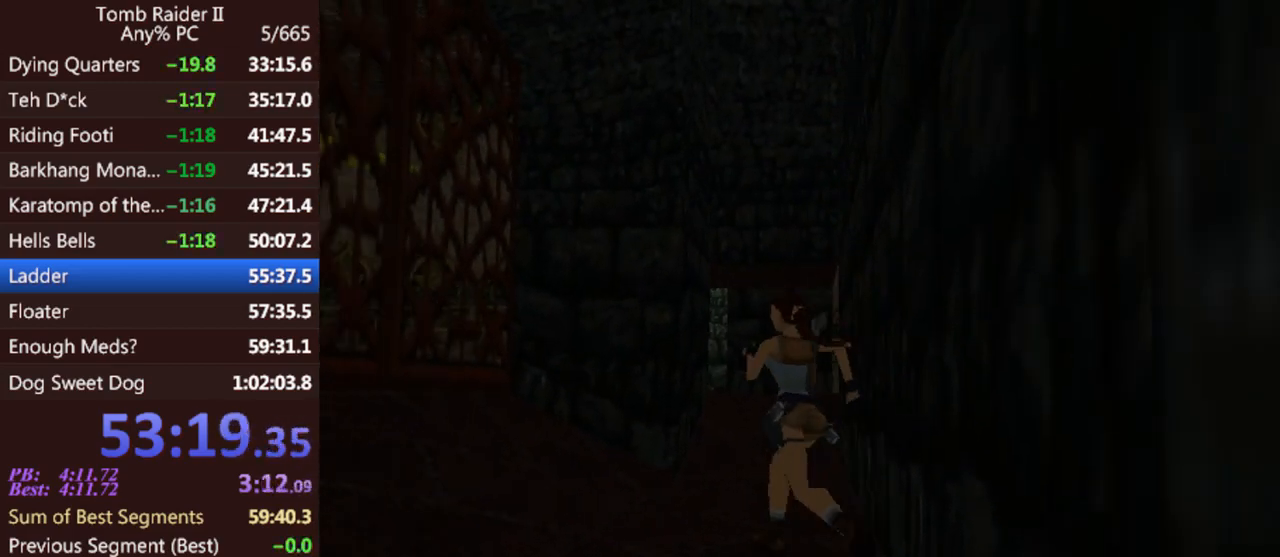
{"keys": ["jump", "left", "up"], "events": [[100, "jump", "down"], [300, "right", "up"], [433, "left", "down"]]}
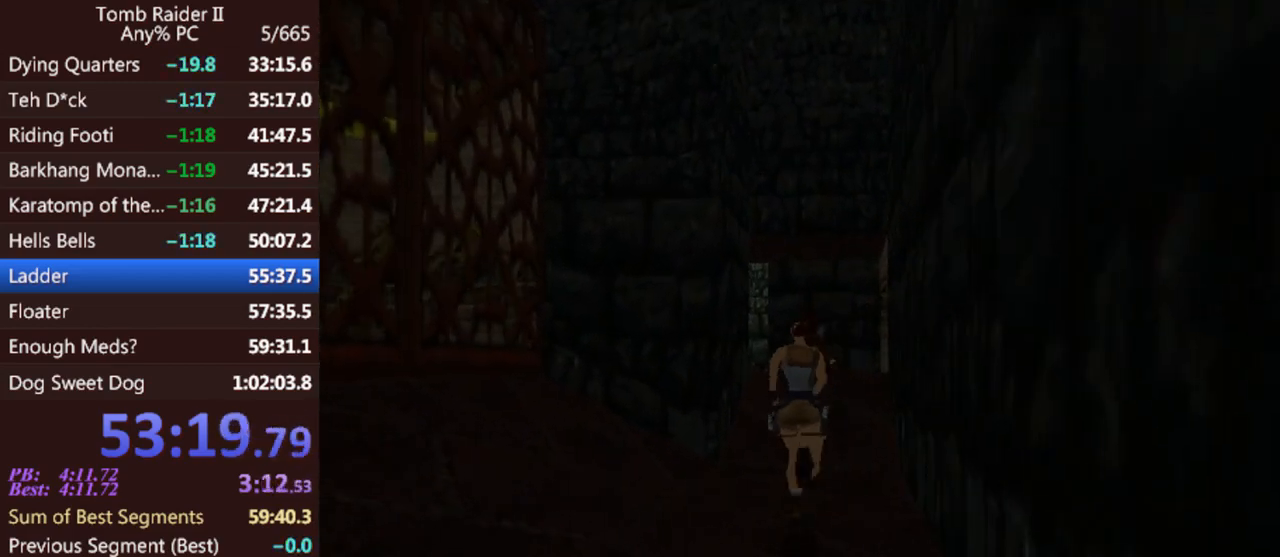
{"keys": ["up"], "events": [[133, "jump", "up"], [200, "left", "up"], [333, "right", "down"], [467, "right", "up"]]}
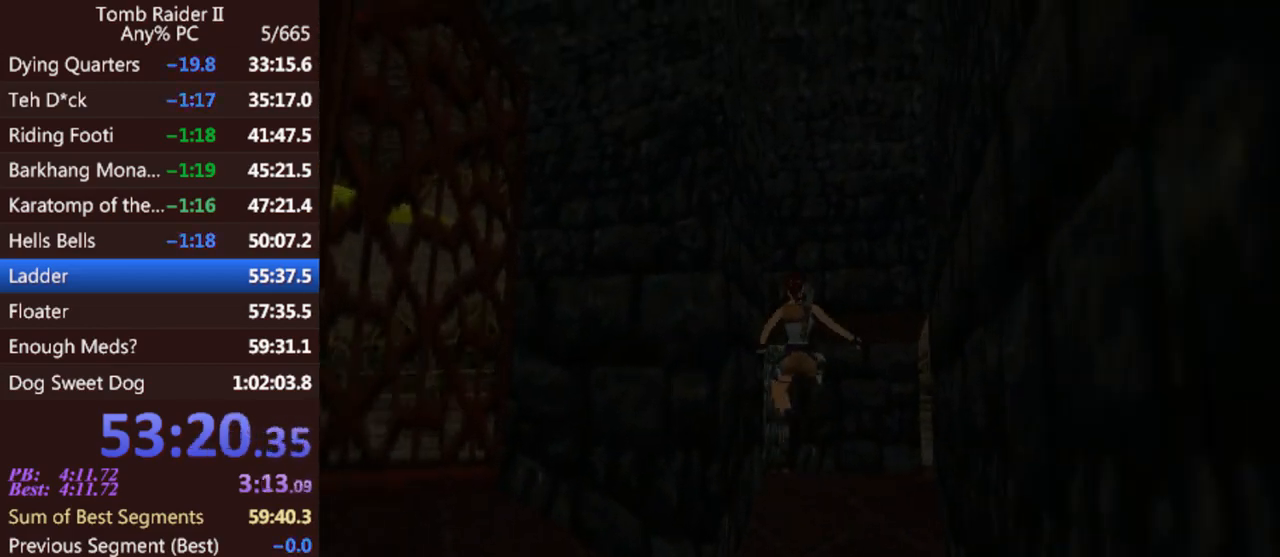
{"keys": ["left", "up"], "events": [[433, "left", "down"]]}
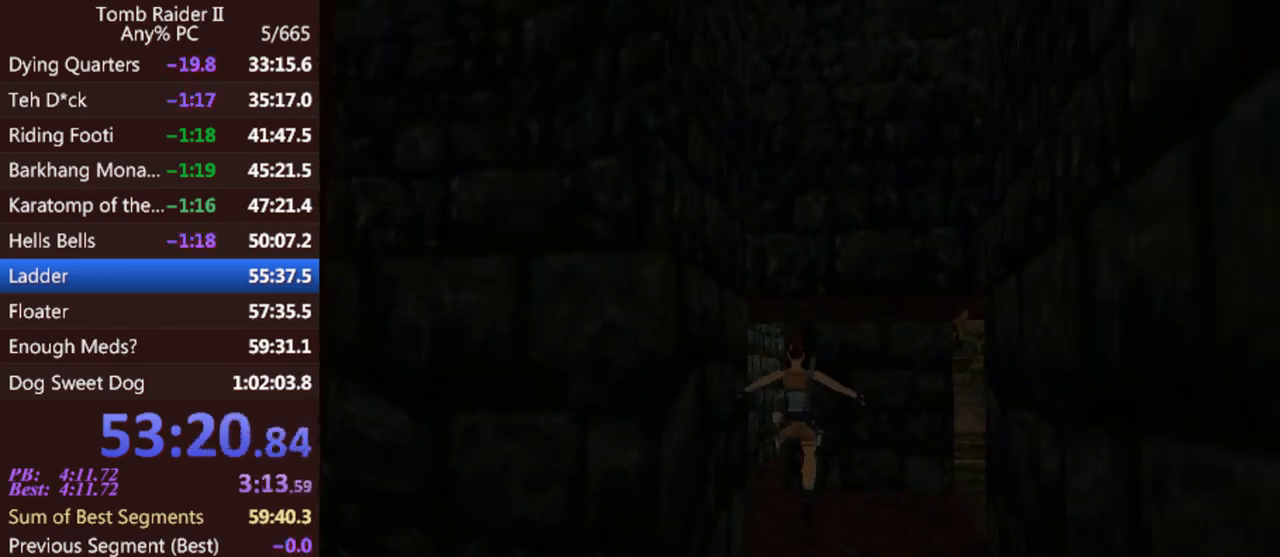
{"keys": ["left", "up"], "events": []}
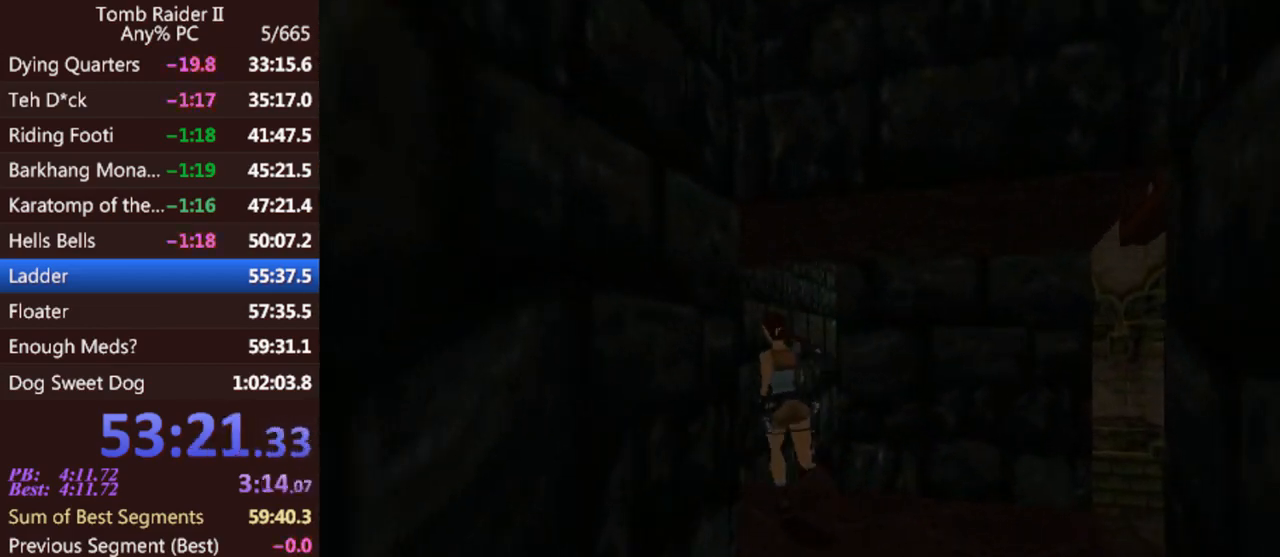
{"keys": ["left", "up"], "events": [[200, "left", "up"], [300, "left", "down"]]}